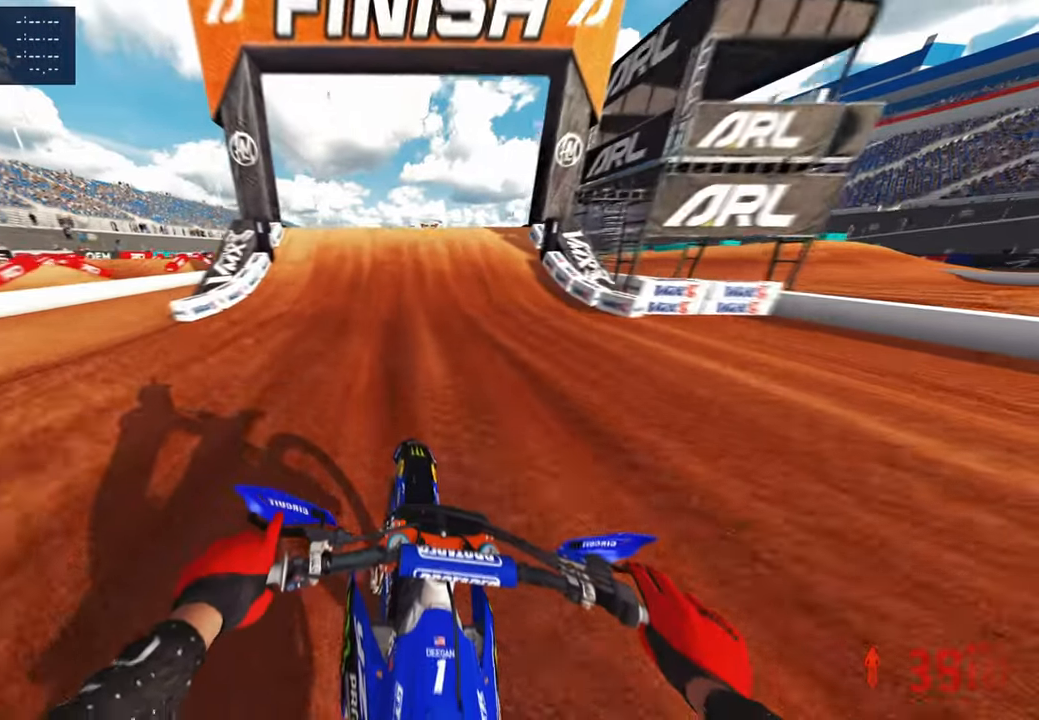
Gameplay with a controller (PlayStation layout); each line is a JSON object with the inputs held at the frame after it. "events" lists button and stick changes between this image and that frame as [ms after this image, input, new state], when the widget could be followed in between.
{"buttons": ["R2"], "left_stick": "left", "right_stick": "up-left", "events": [[366, "right_stick", "up-left"], [500, "left_stick", "left"]]}
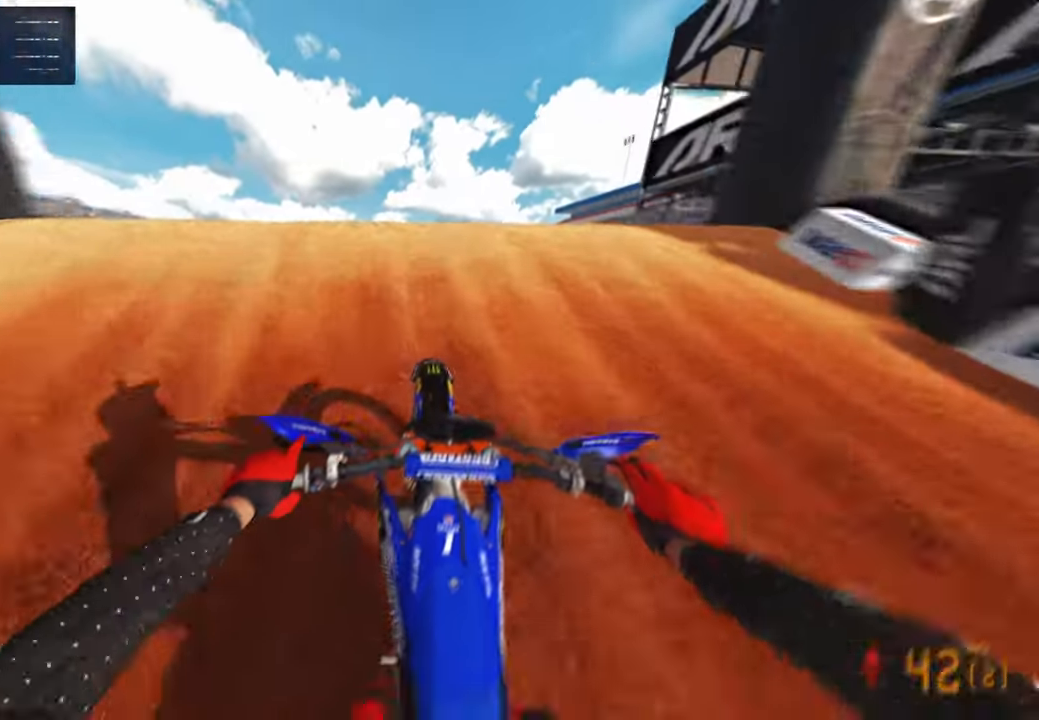
{"buttons": [], "left_stick": "center", "right_stick": "down-right", "events": [[33, "R3", "down"], [150, "right_stick", "down-left"], [166, "R2", "up"], [166, "R3", "up"], [200, "right_stick", "down-right"], [266, "left_stick", "center"]]}
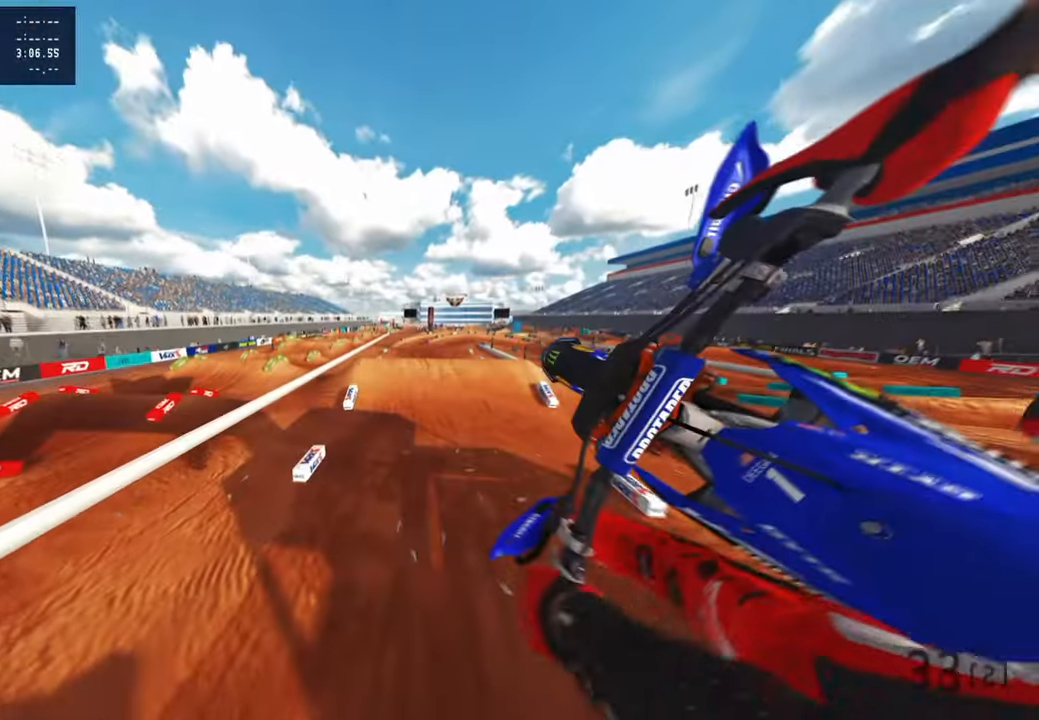
{"buttons": [], "left_stick": "center", "right_stick": "center", "events": [[200, "right_stick", "center"]]}
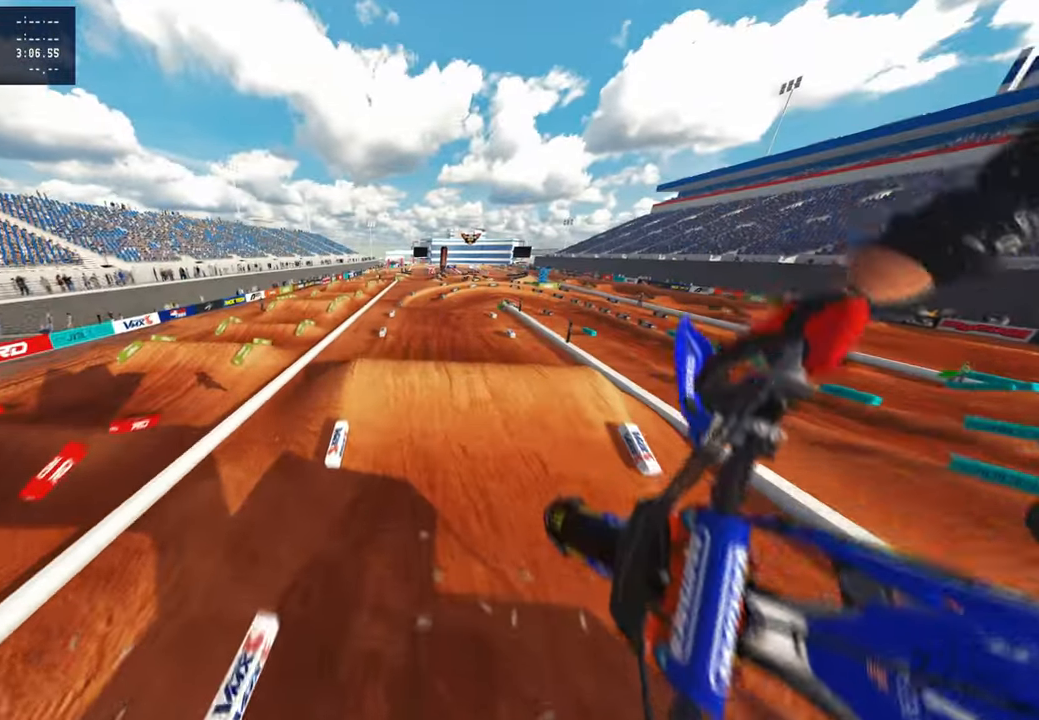
{"buttons": ["R2"], "left_stick": "up-right", "right_stick": "up", "events": [[16, "R2", "down"], [116, "R1", "down"], [133, "R3", "down"], [200, "R1", "up"], [216, "R3", "up"], [316, "left_stick", "up-right"], [383, "right_stick", "up"]]}
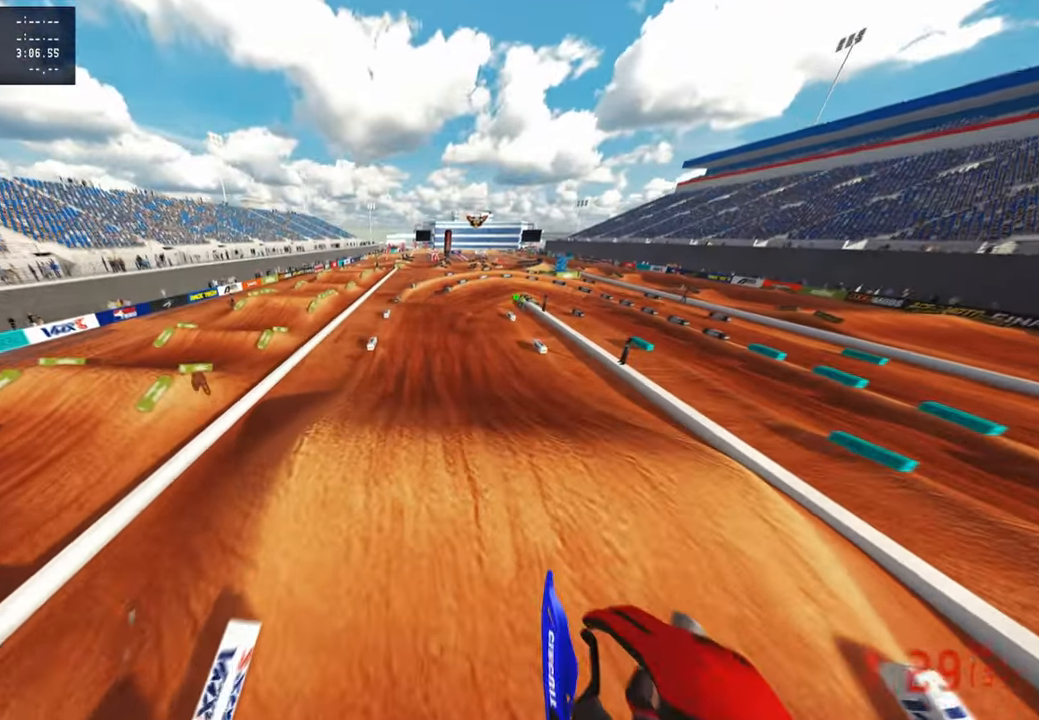
{"buttons": ["R2"], "left_stick": "up", "right_stick": "center", "events": [[183, "R3", "down"], [266, "R3", "up"], [333, "left_stick", "up"], [500, "right_stick", "center"]]}
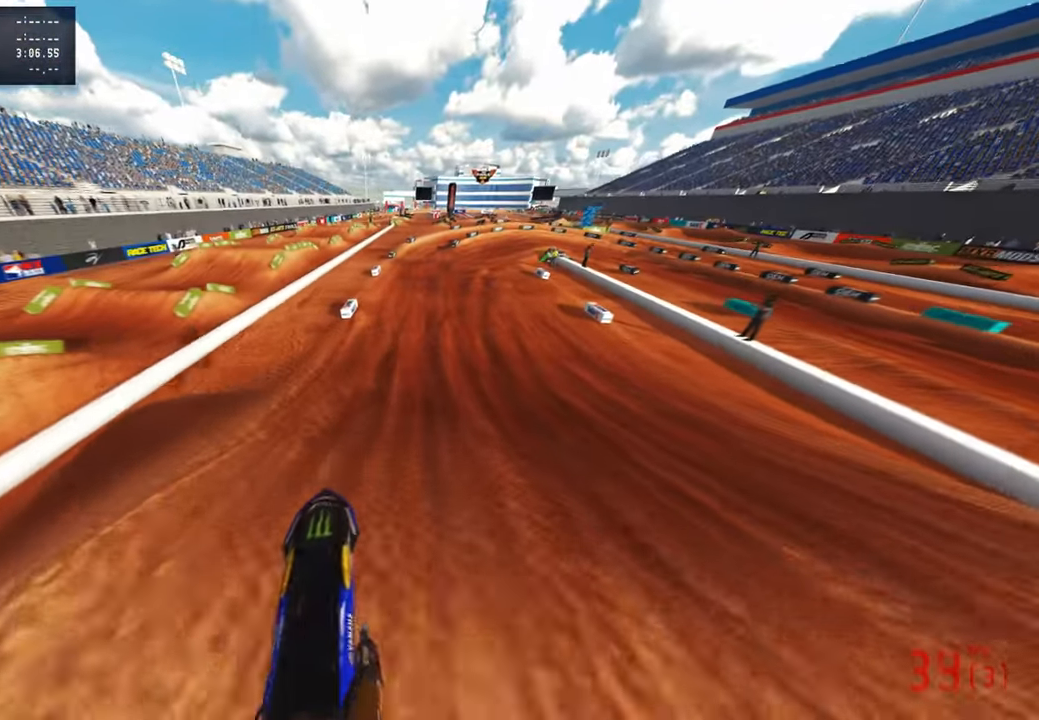
{"buttons": ["R2"], "left_stick": "up", "right_stick": "right", "events": [[116, "R3", "down"], [216, "R3", "up"], [283, "right_stick", "right"]]}
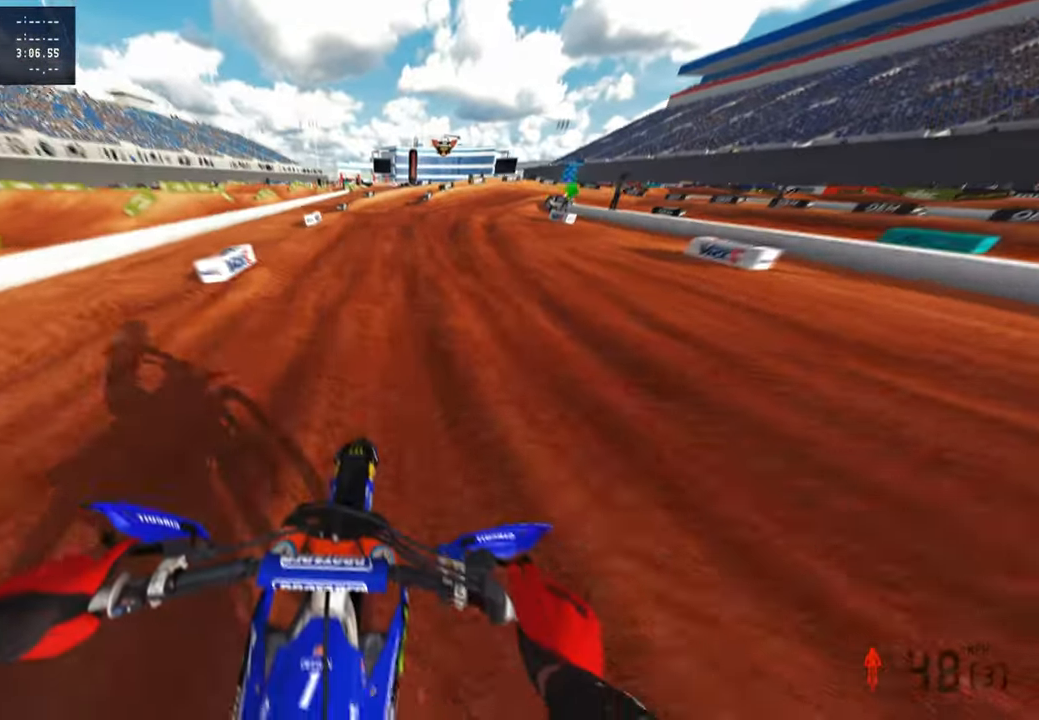
{"buttons": [], "left_stick": "up", "right_stick": "down-left", "events": [[50, "right_stick", "center"], [366, "L1", "down"], [416, "right_stick", "down-left"], [466, "R2", "up"], [483, "L1", "up"]]}
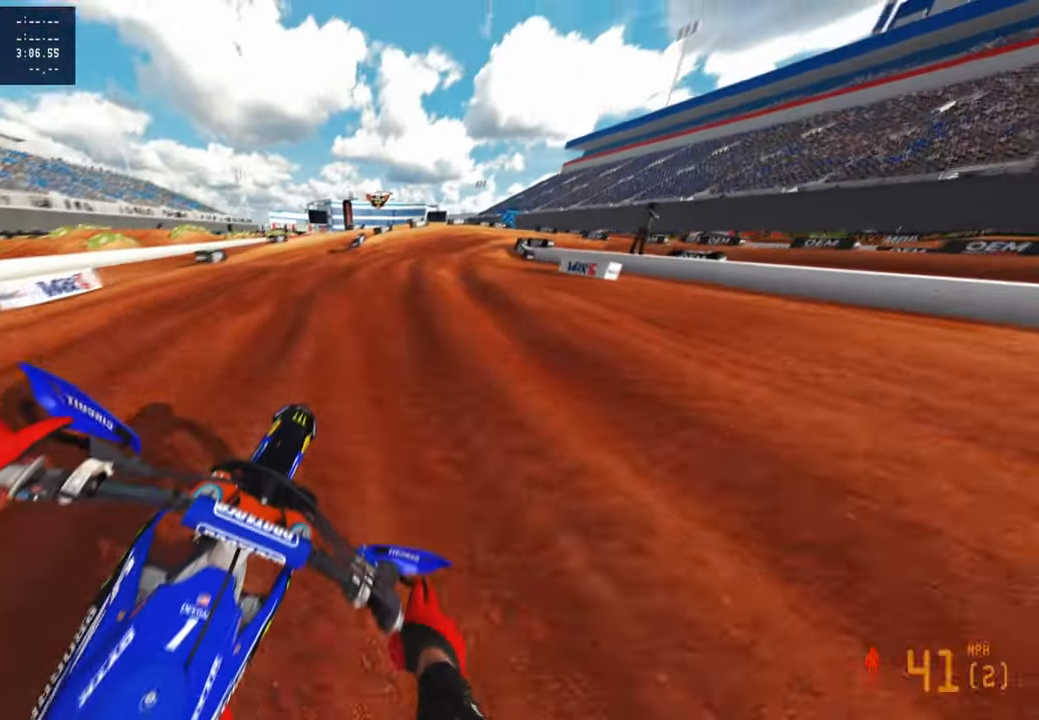
{"buttons": [], "left_stick": "up", "right_stick": "down-left", "events": [[100, "L2", "down"], [283, "L2", "up"]]}
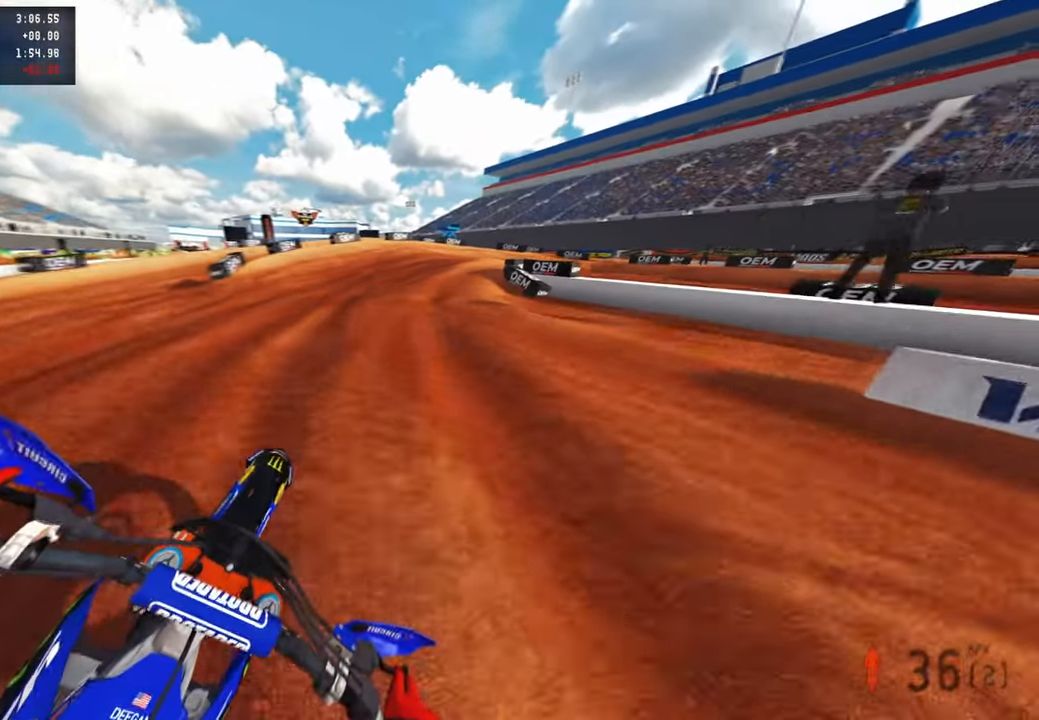
{"buttons": ["L2"], "left_stick": "up", "right_stick": "down", "events": [[16, "L2", "down"], [300, "R2", "down"], [300, "R3", "down"], [333, "right_stick", "down"], [383, "R2", "up"], [400, "R3", "up"]]}
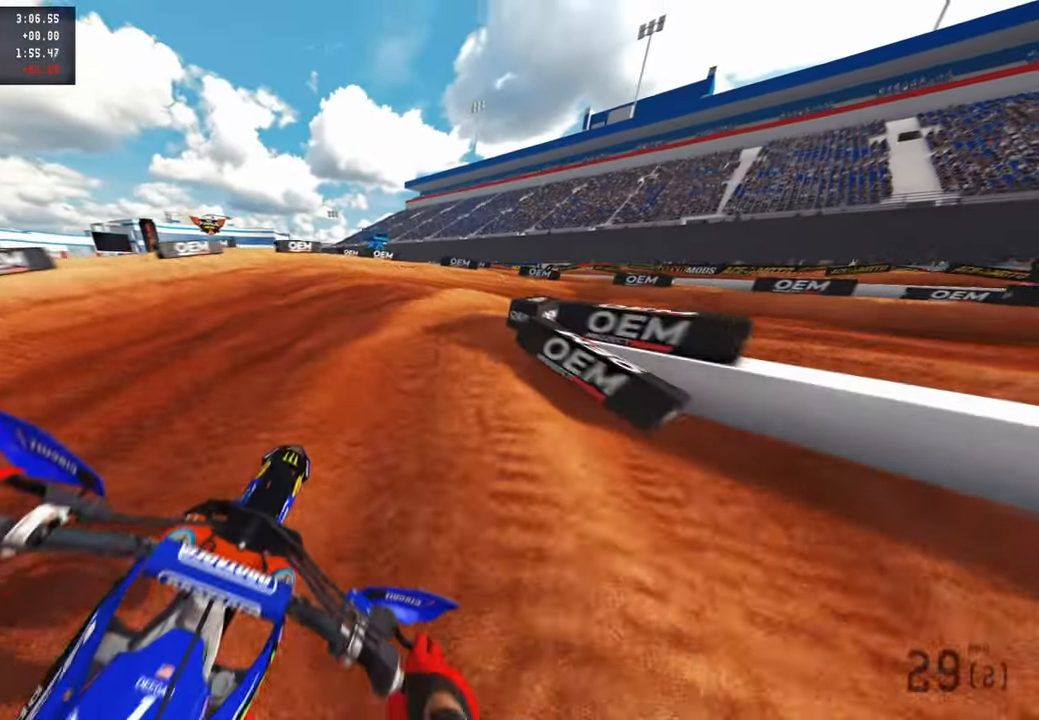
{"buttons": [], "left_stick": "up-right", "right_stick": "center", "events": [[50, "left_stick", "up-right"], [133, "right_stick", "center"], [350, "L2", "up"]]}
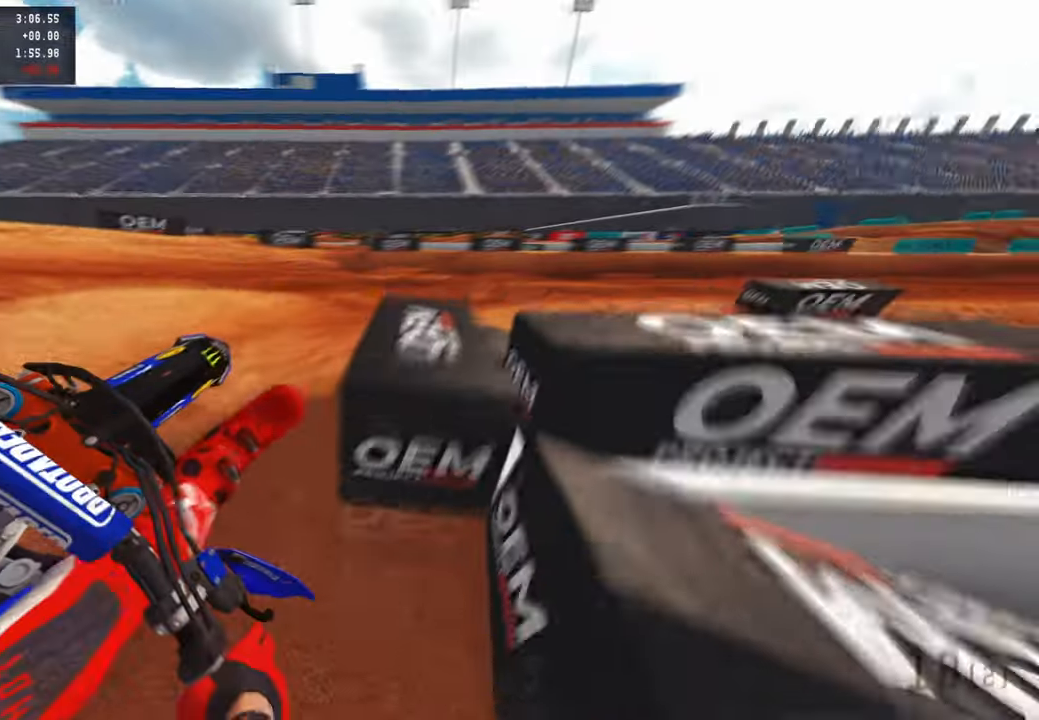
{"buttons": ["R2", "R3"], "left_stick": "up-right", "right_stick": "up-left", "events": [[83, "R2", "down"], [100, "R3", "down"], [233, "R3", "up"], [333, "right_stick", "up-left"], [483, "R3", "down"]]}
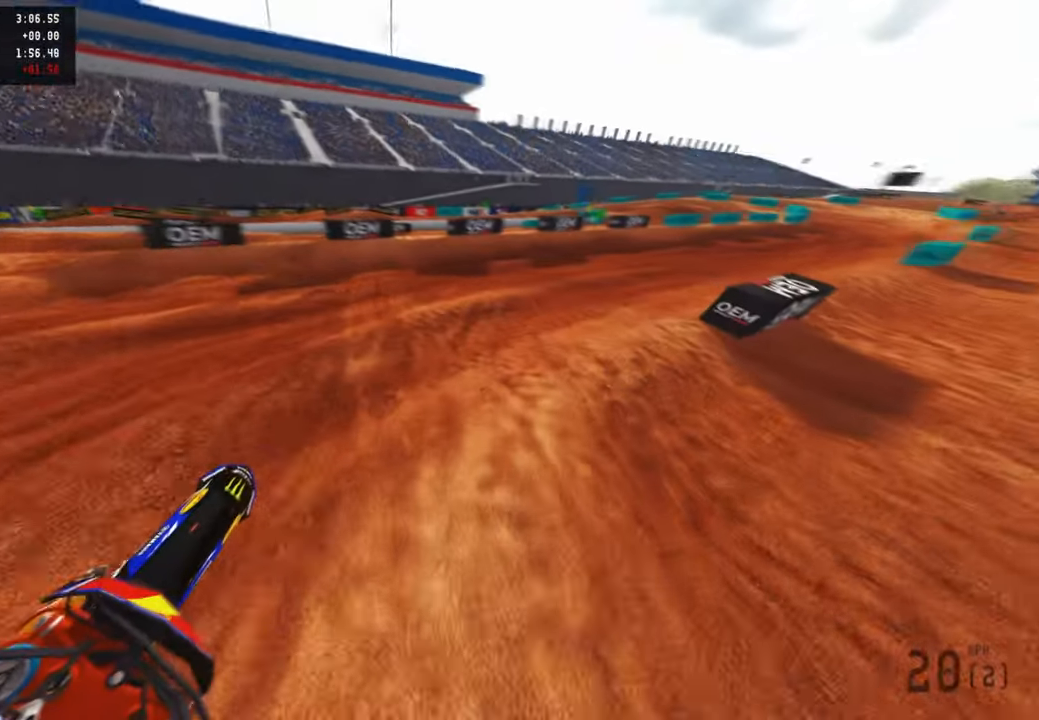
{"buttons": ["R2"], "left_stick": "up-right", "right_stick": "up-left", "events": [[100, "R3", "up"]]}
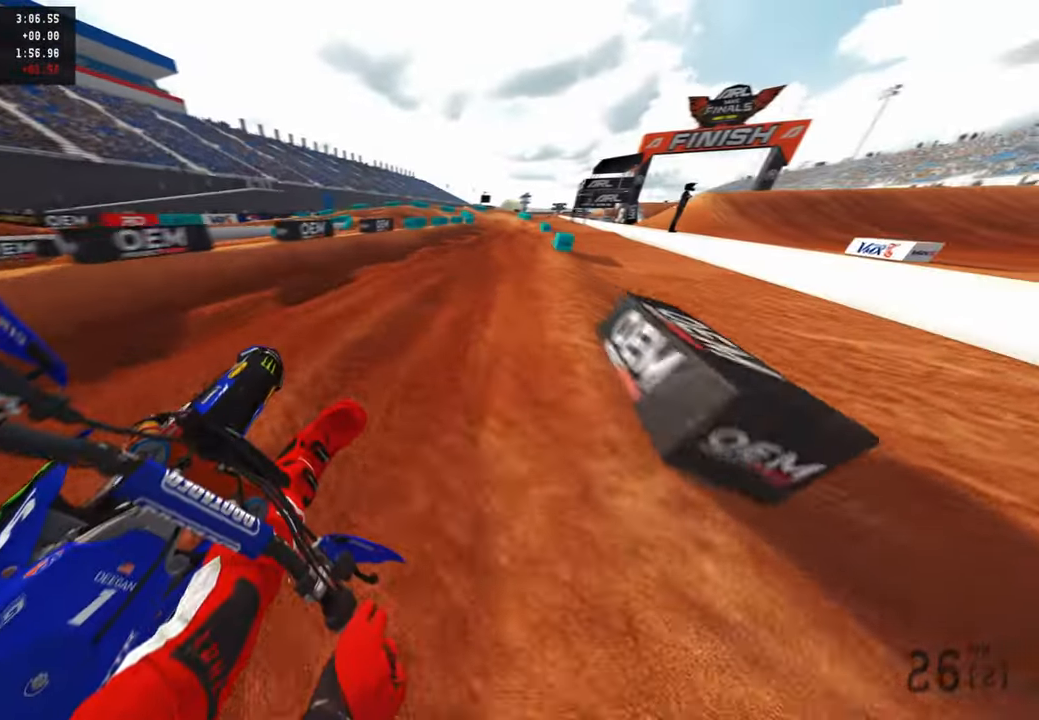
{"buttons": ["R2"], "left_stick": "up", "right_stick": "up-left", "events": [[100, "R1", "down"], [216, "R1", "up"], [483, "left_stick", "up"]]}
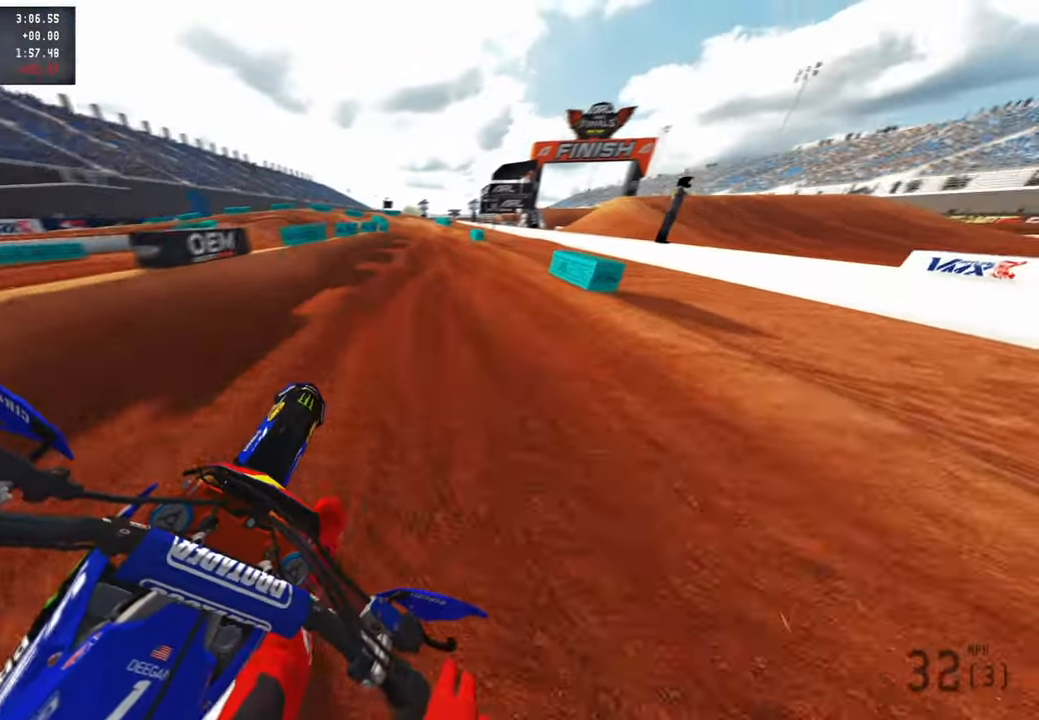
{"buttons": ["R2"], "left_stick": "up", "right_stick": "up-left", "events": []}
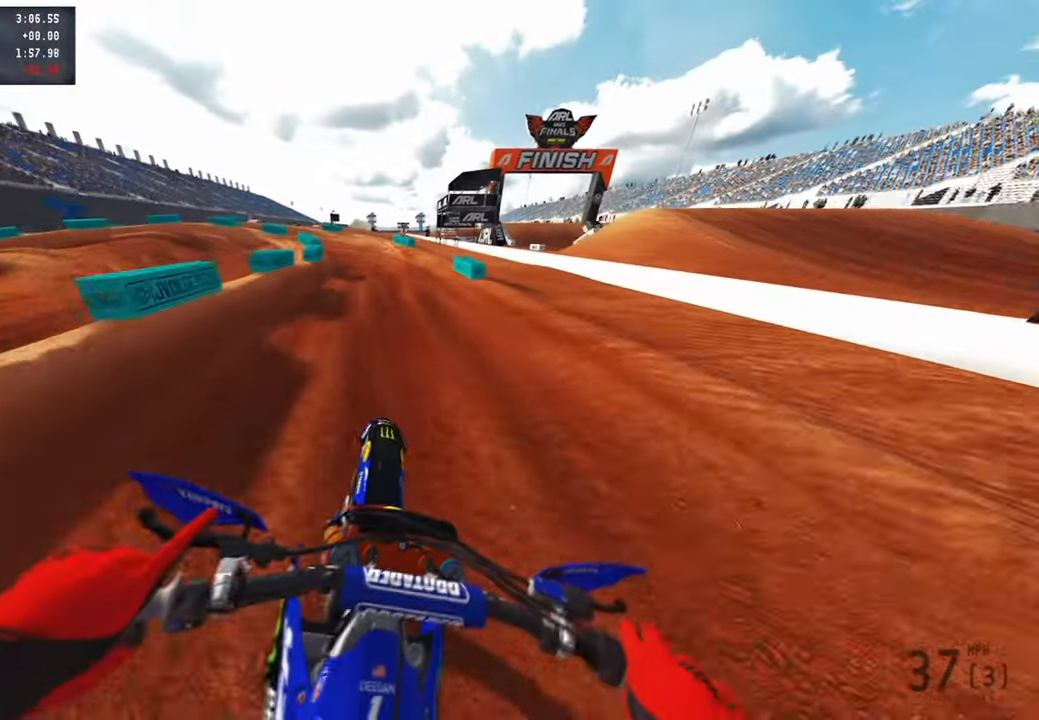
{"buttons": ["R2"], "left_stick": "up-left", "right_stick": "up-right", "events": [[50, "left_stick", "up-left"], [216, "R3", "down"], [233, "right_stick", "up"], [350, "R3", "up"], [350, "right_stick", "up-right"]]}
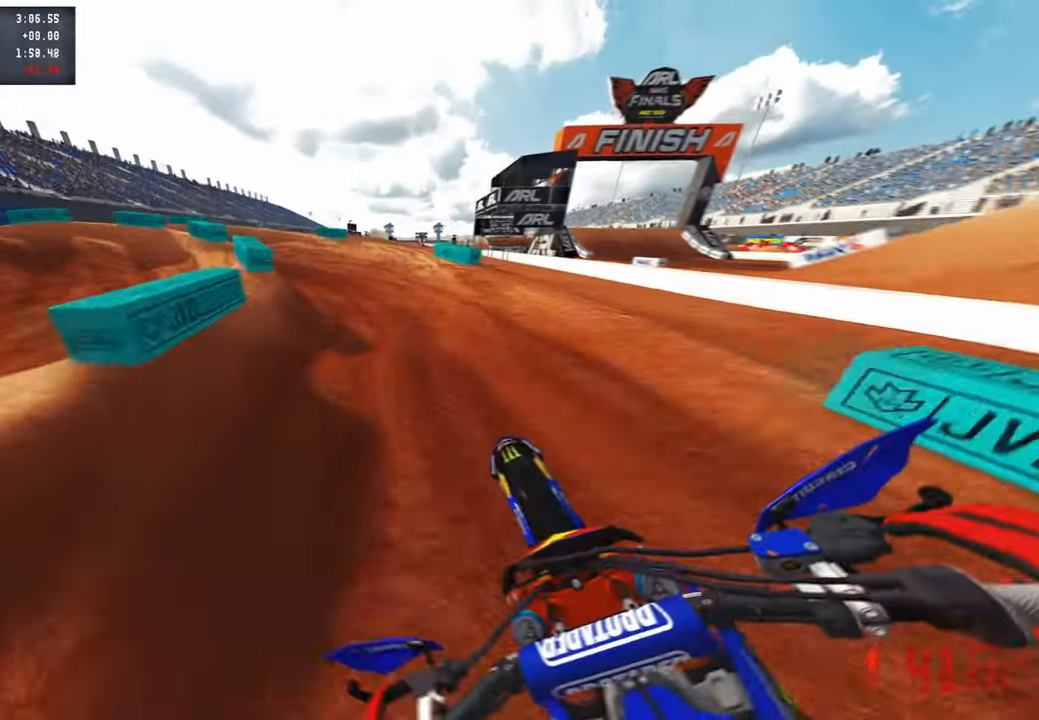
{"buttons": ["R2"], "left_stick": "up-left", "right_stick": "up-right", "events": []}
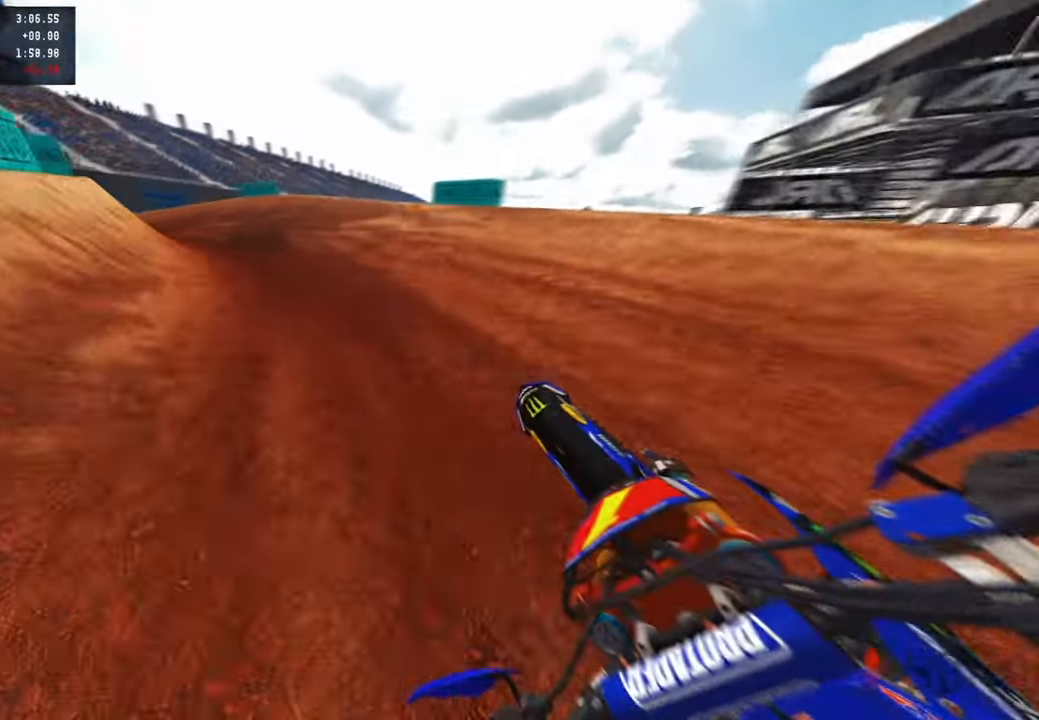
{"buttons": ["R2"], "left_stick": "up-left", "right_stick": "up-right", "events": []}
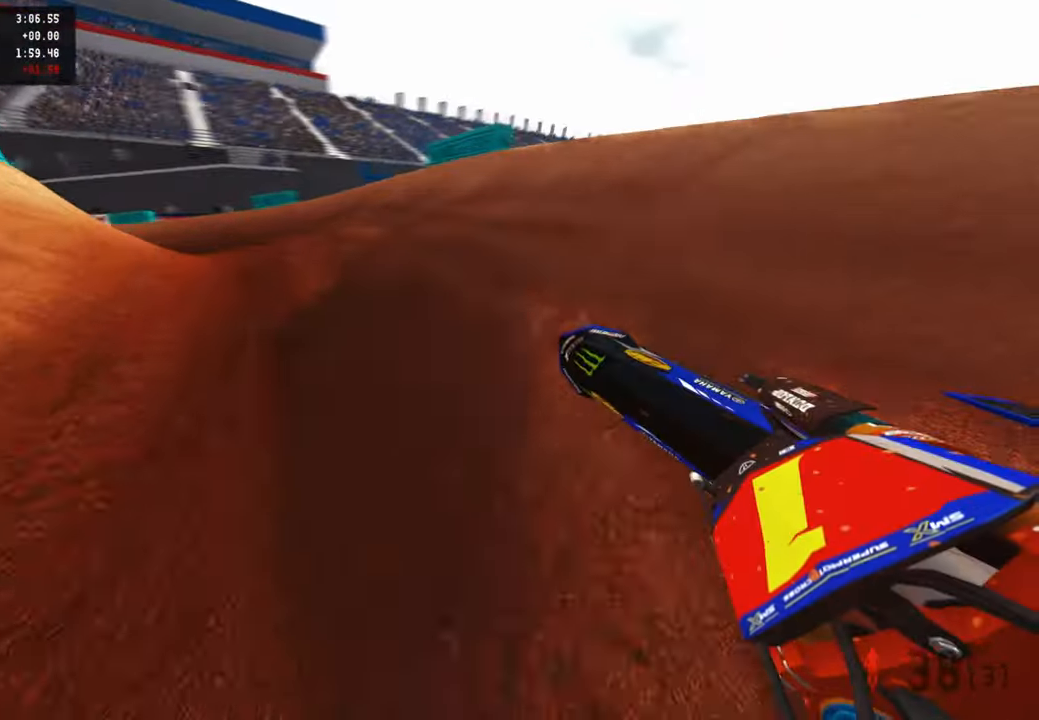
{"buttons": ["R2"], "left_stick": "up-left", "right_stick": "up-right", "events": []}
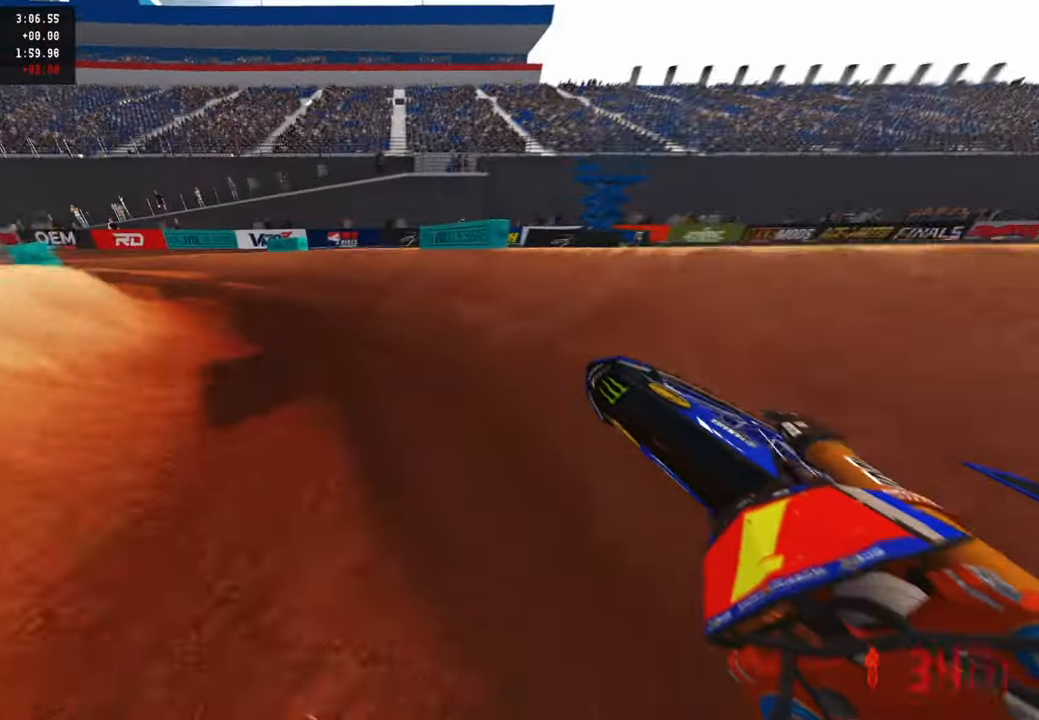
{"buttons": ["R2"], "left_stick": "up-left", "right_stick": "right", "events": [[183, "R3", "down"], [283, "R3", "up"], [416, "right_stick", "right"]]}
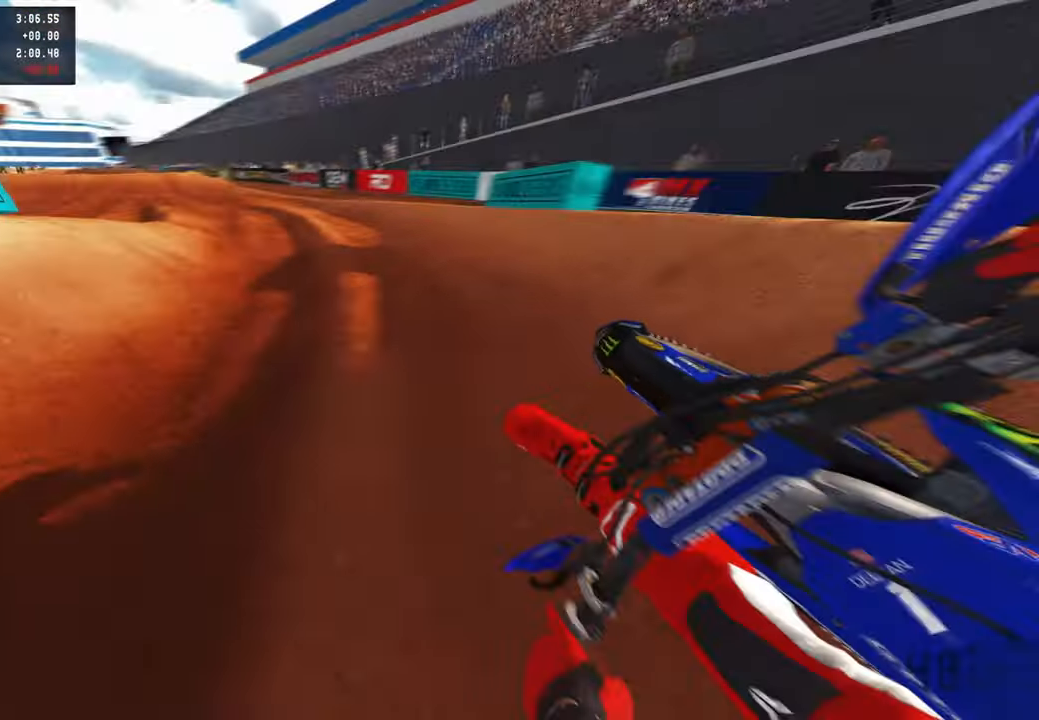
{"buttons": ["R2"], "left_stick": "up-left", "right_stick": "down", "events": [[416, "right_stick", "down"]]}
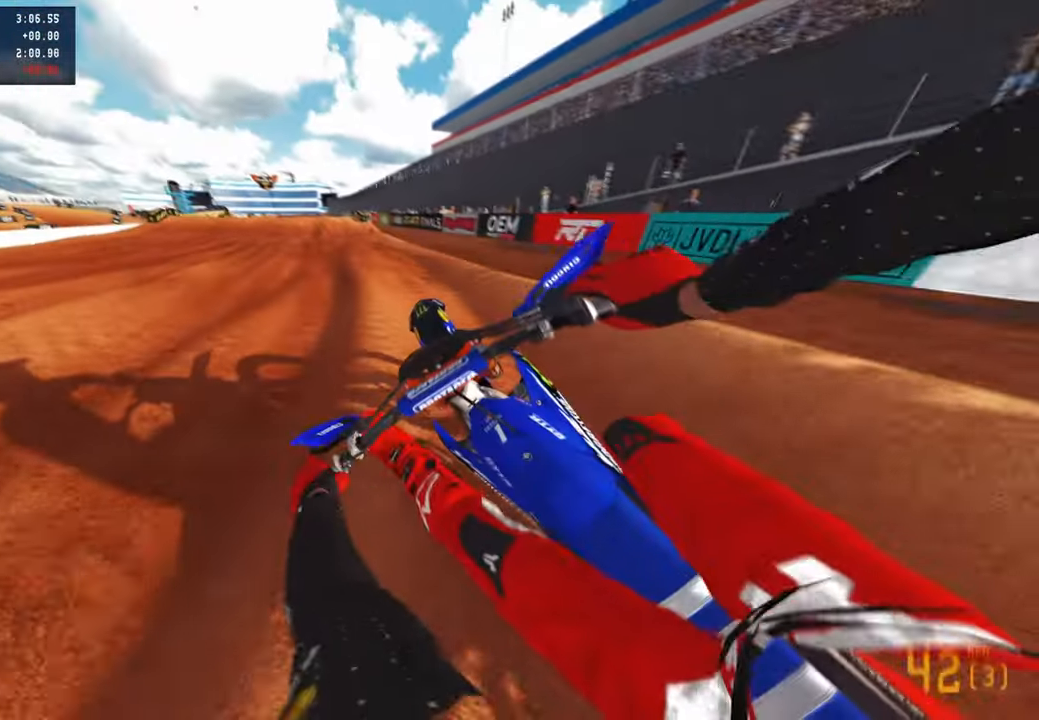
{"buttons": ["R2"], "left_stick": "up-left", "right_stick": "down", "events": [[150, "R3", "down"], [183, "right_stick", "down-right"], [283, "R3", "up"], [316, "right_stick", "down"]]}
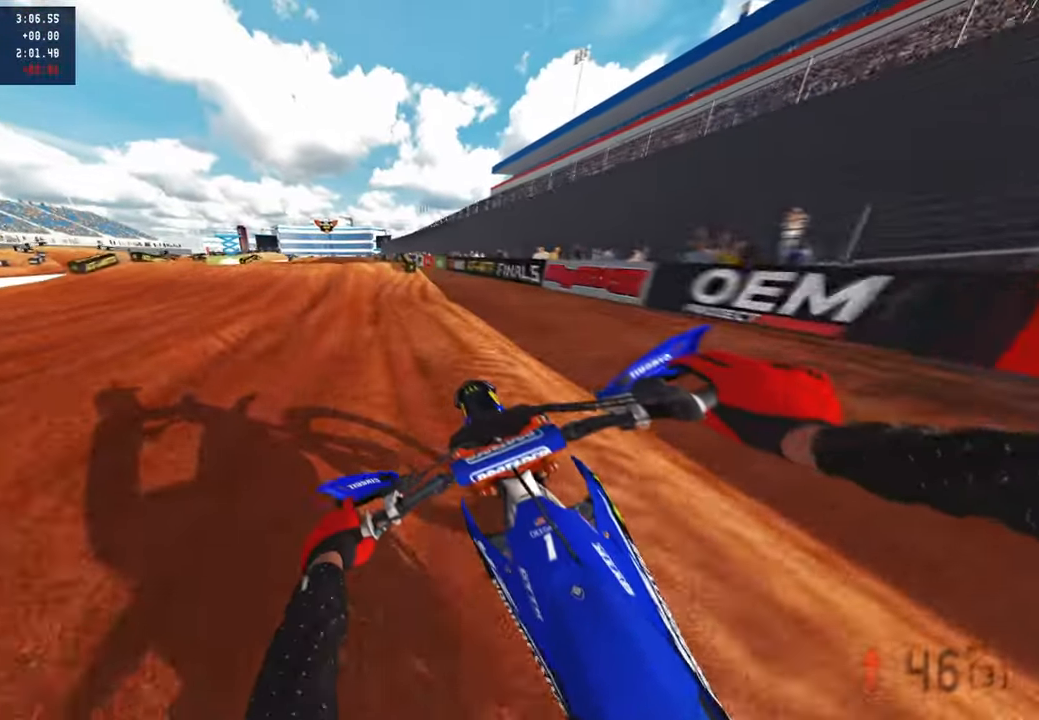
{"buttons": ["R2"], "left_stick": "up-left", "right_stick": "down-left", "events": [[66, "right_stick", "down-left"]]}
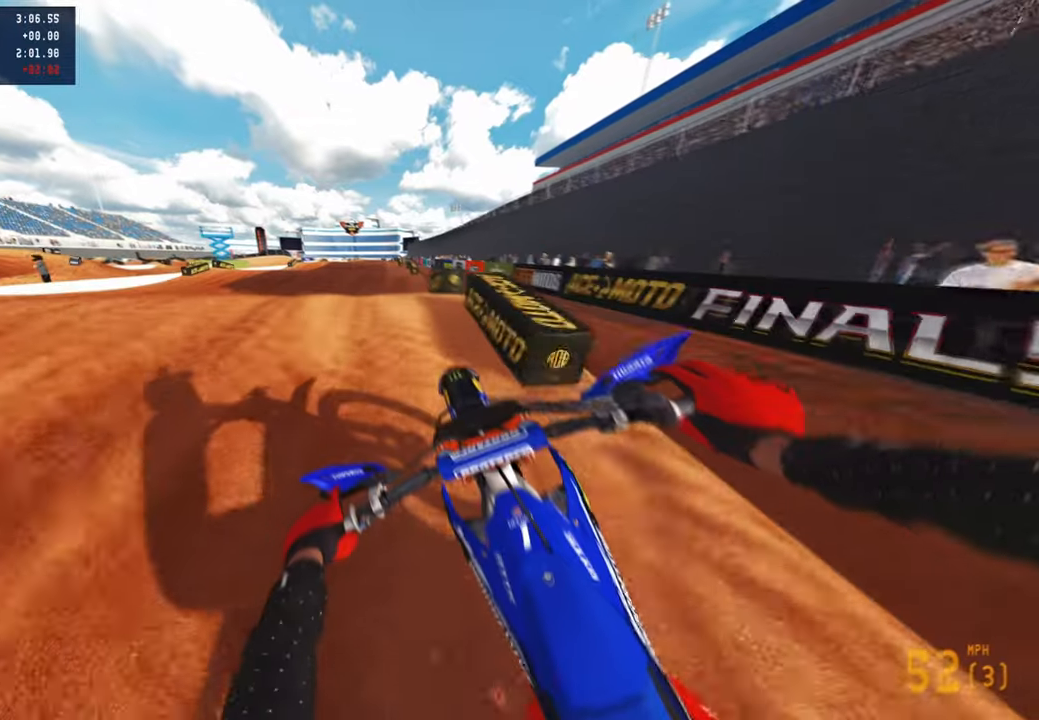
{"buttons": ["R2"], "left_stick": "up-right", "right_stick": "down-right", "events": [[33, "R3", "down"], [33, "right_stick", "down-right"], [133, "R3", "up"], [200, "R2", "up"], [216, "R3", "down"], [216, "right_stick", "right"], [233, "left_stick", "center"], [333, "R3", "up"], [383, "R2", "down"], [416, "right_stick", "down-right"], [466, "left_stick", "up-right"]]}
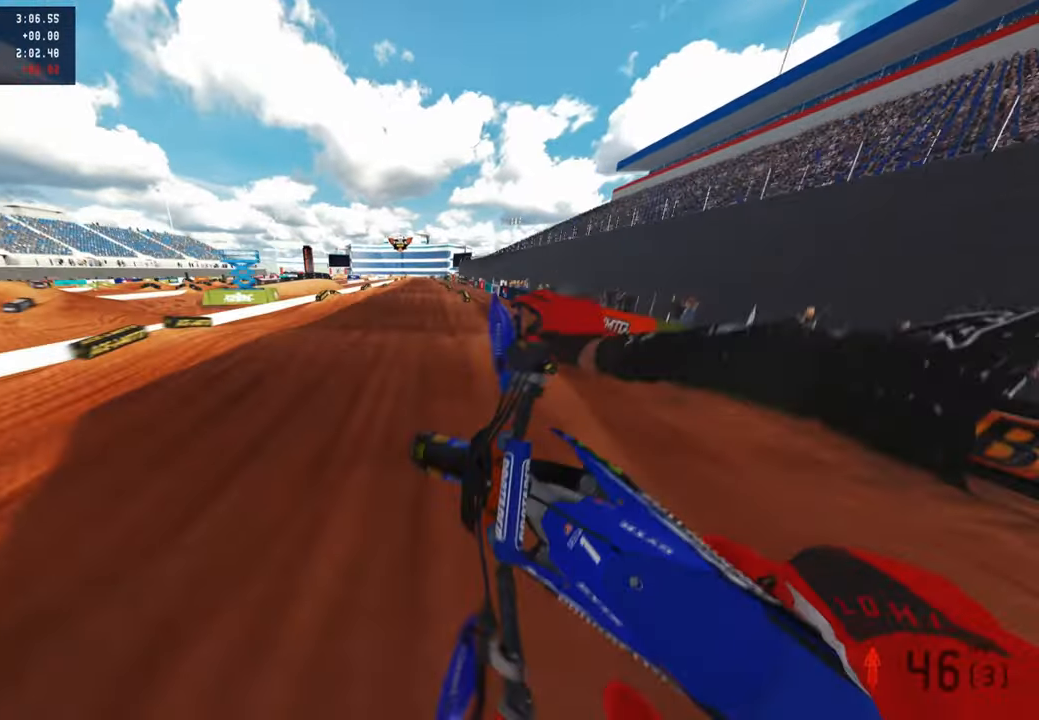
{"buttons": ["R2"], "left_stick": "center", "right_stick": "down-left", "events": [[166, "right_stick", "center"], [266, "right_stick", "up-right"], [350, "right_stick", "center"], [416, "right_stick", "down-left"], [433, "left_stick", "center"]]}
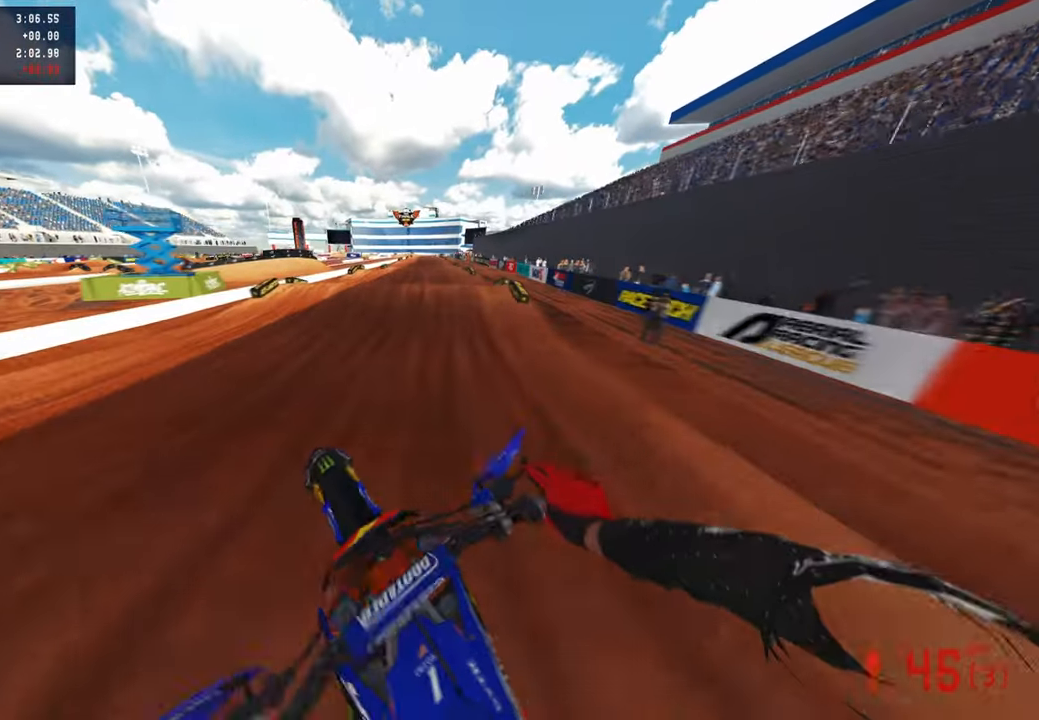
{"buttons": ["R2"], "left_stick": "up-right", "right_stick": "right", "events": [[166, "right_stick", "down-right"], [283, "right_stick", "right"], [316, "left_stick", "right"], [366, "left_stick", "up-right"]]}
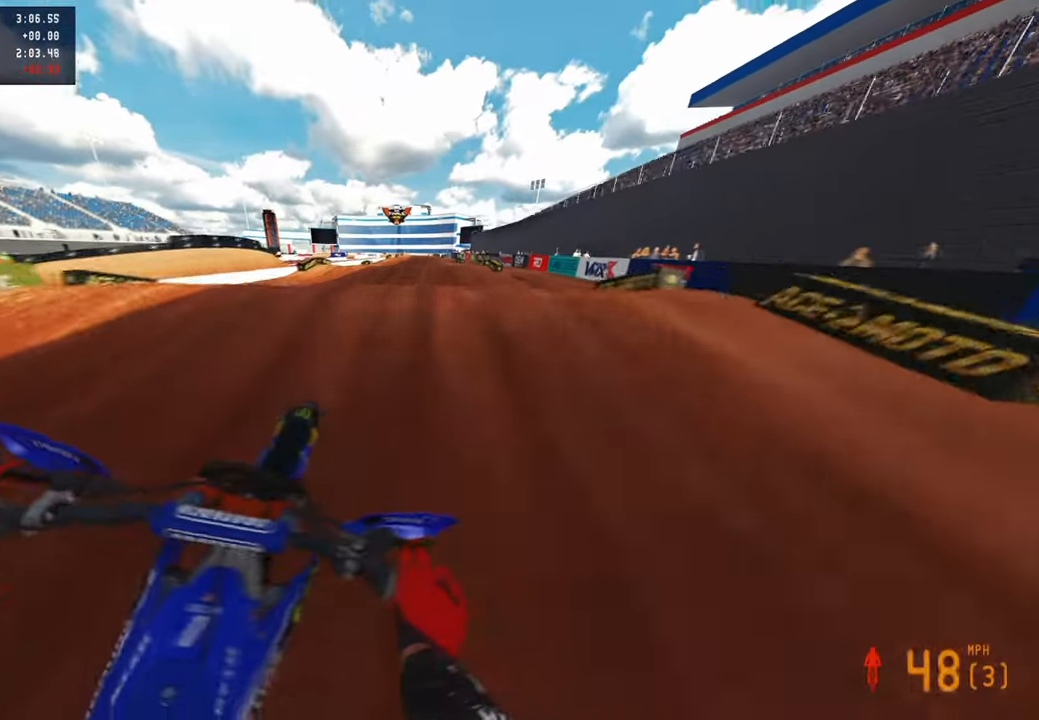
{"buttons": [], "left_stick": "left", "right_stick": "down-left", "events": [[83, "R3", "down"], [133, "right_stick", "down"], [150, "R3", "up"], [166, "left_stick", "up-left"], [250, "R3", "down"], [333, "R3", "up"], [350, "R2", "up"], [400, "right_stick", "down-left"], [416, "left_stick", "left"]]}
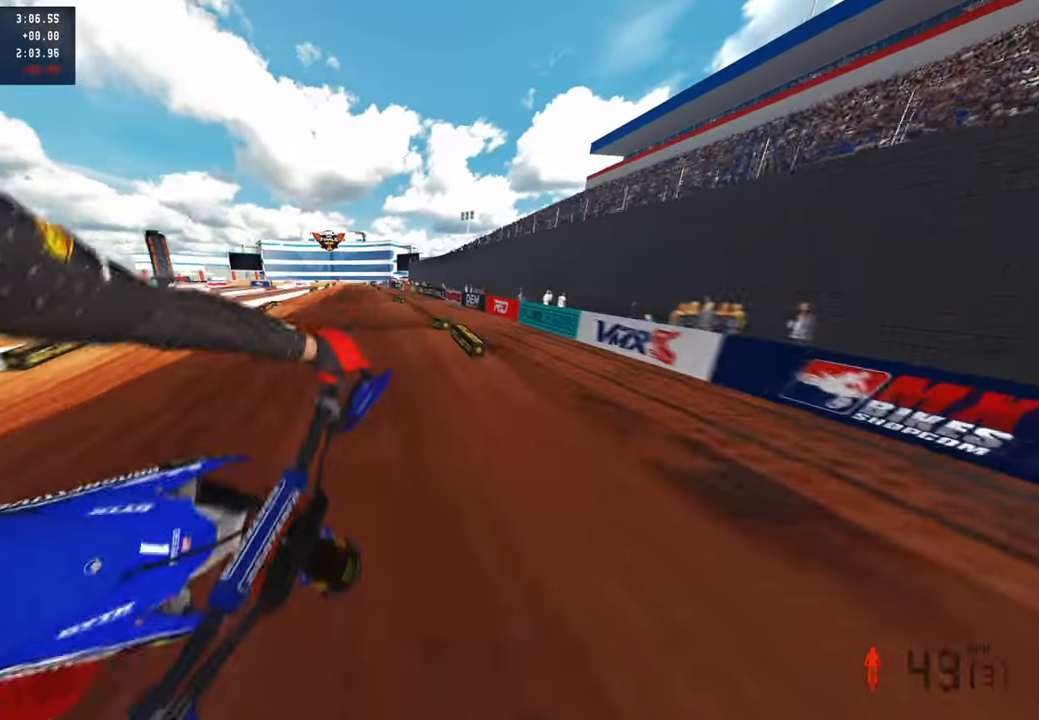
{"buttons": ["R2", "R3"], "left_stick": "up", "right_stick": "right", "events": [[33, "right_stick", "center"], [66, "R2", "down"], [83, "left_stick", "up-left"], [83, "right_stick", "right"], [166, "right_stick", "up-right"], [216, "R3", "down"], [233, "left_stick", "up"], [333, "R3", "up"], [433, "right_stick", "right"], [500, "R3", "down"]]}
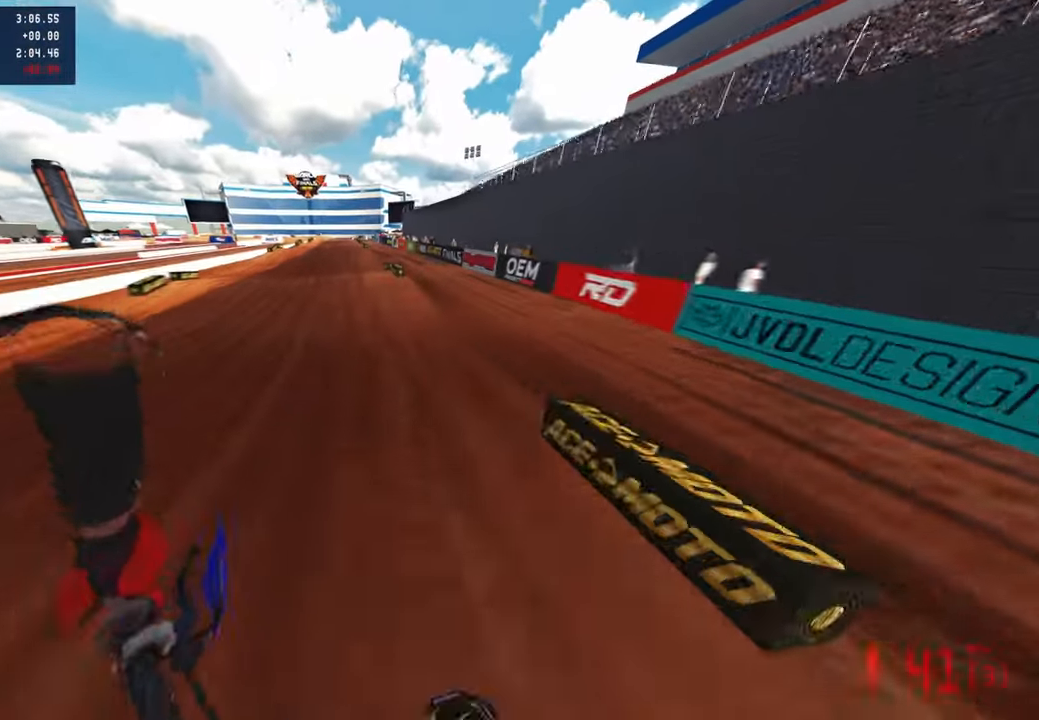
{"buttons": ["R2"], "left_stick": "up", "right_stick": "center", "events": [[100, "R3", "up"], [283, "right_stick", "up-right"], [400, "right_stick", "center"]]}
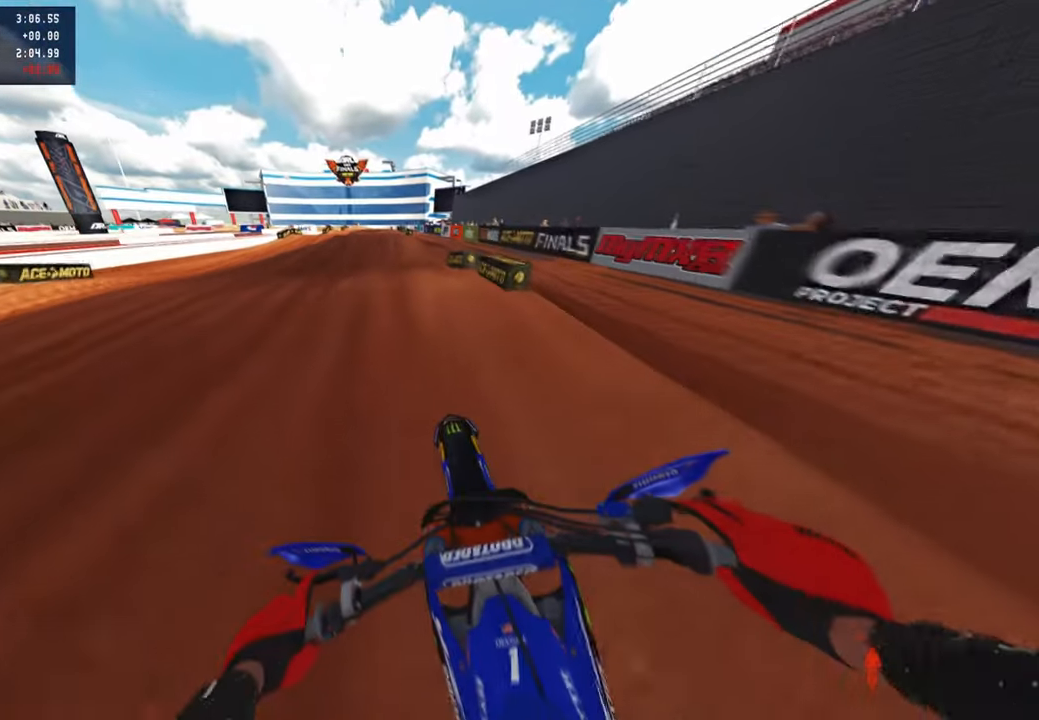
{"buttons": ["R2"], "left_stick": "center", "right_stick": "up", "events": [[250, "left_stick", "center"], [333, "R1", "down"], [350, "right_stick", "up"], [433, "R1", "up"]]}
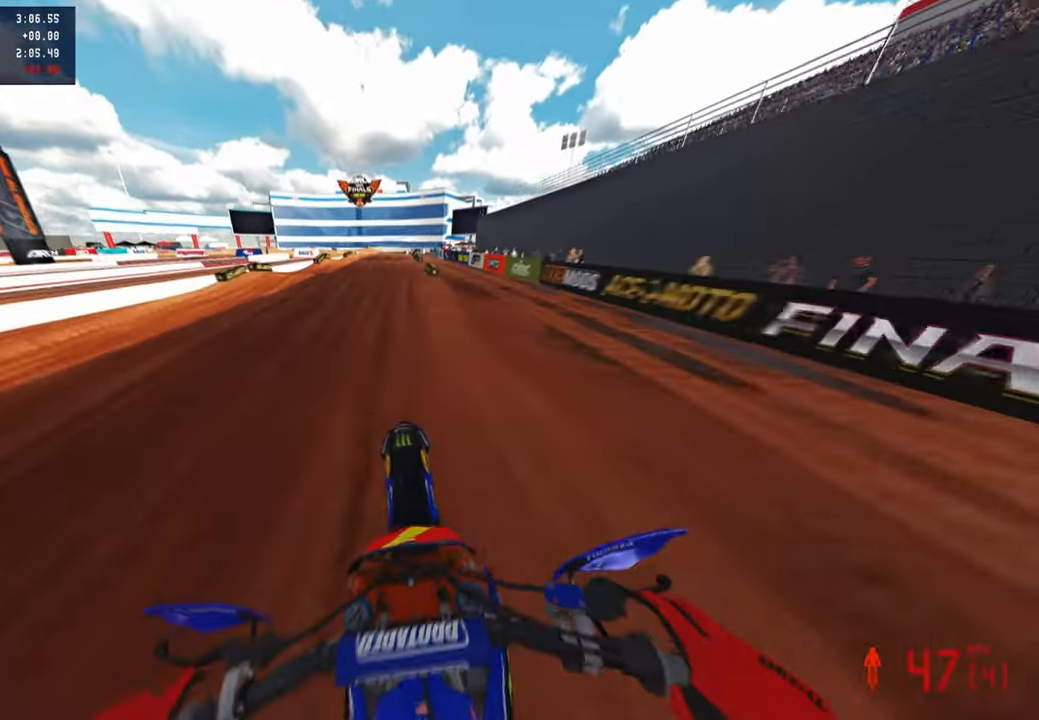
{"buttons": ["R2"], "left_stick": "center", "right_stick": "down", "events": [[350, "right_stick", "center"], [500, "right_stick", "down"]]}